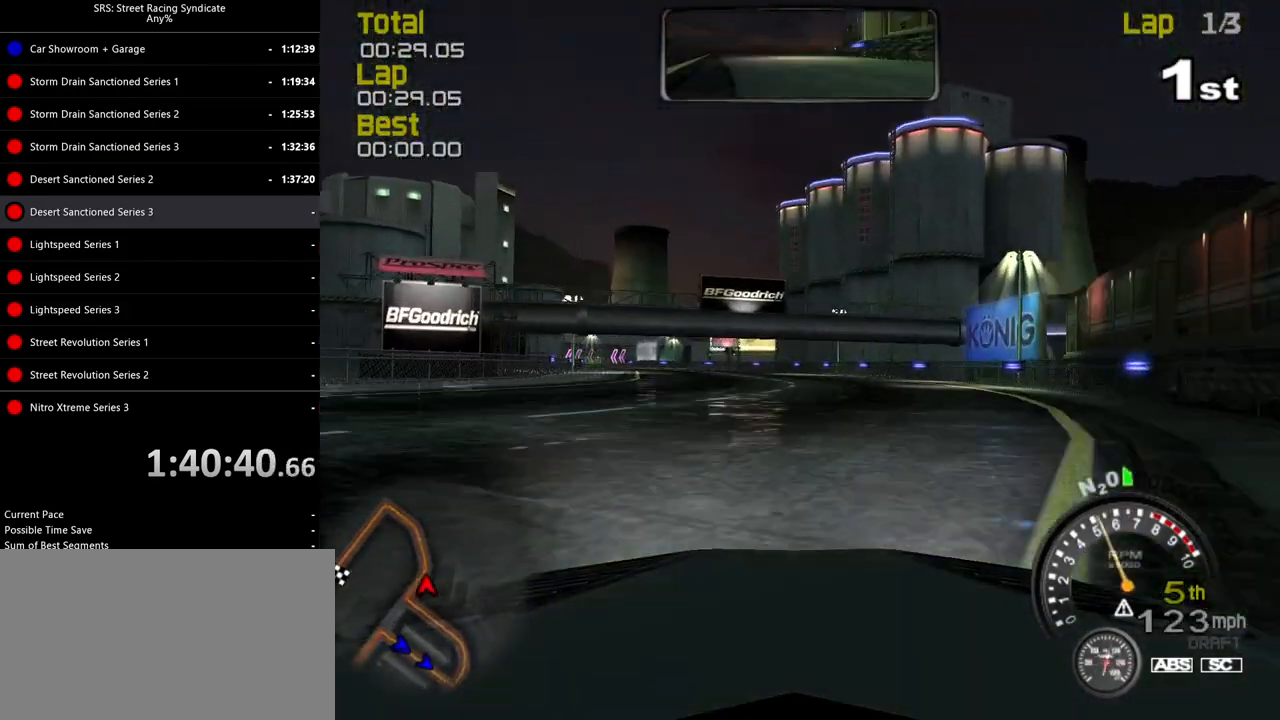
Gameplay with a controller (PlayStation layout); each line is a JSON object with the inputs held at the frame after it. "events" lists button and stick changes between this image and that frame as [ms after this image, input, new state], when the widget could be followed in between. Not read: CROSS right_stick.
{"buttons": ["R2"], "left_stick": "left", "events": [[333, "left_stick", "left"]]}
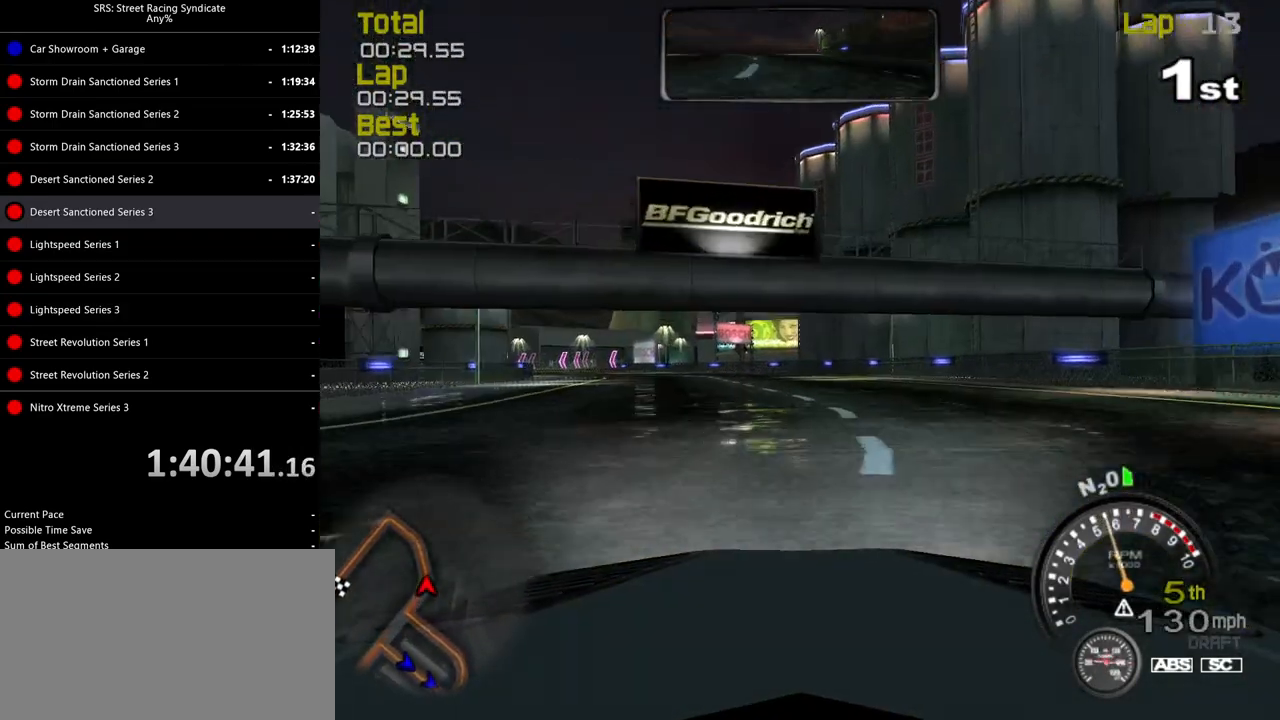
{"buttons": ["R2"], "left_stick": "left", "events": [[234, "left_stick", "center"], [417, "left_stick", "left"]]}
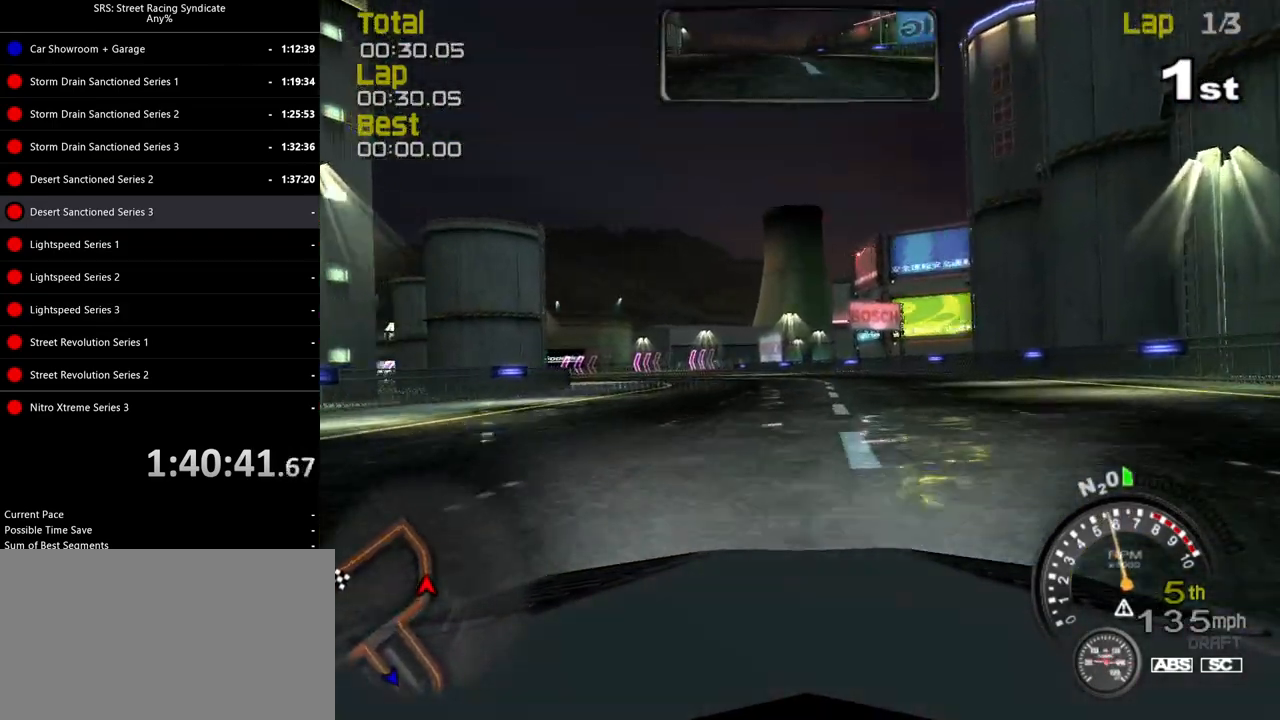
{"buttons": [], "left_stick": "left", "events": [[100, "left_stick", "center"], [267, "left_stick", "left"], [434, "R2", "up"]]}
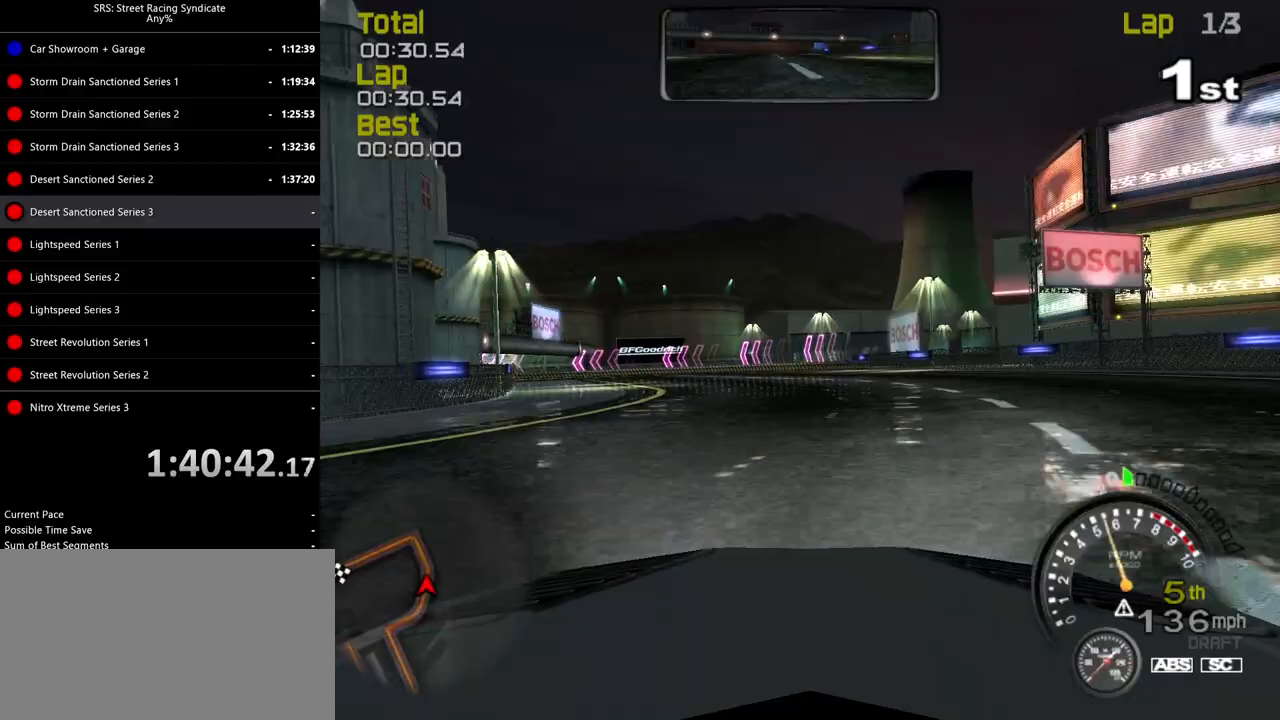
{"buttons": [], "left_stick": "left", "events": []}
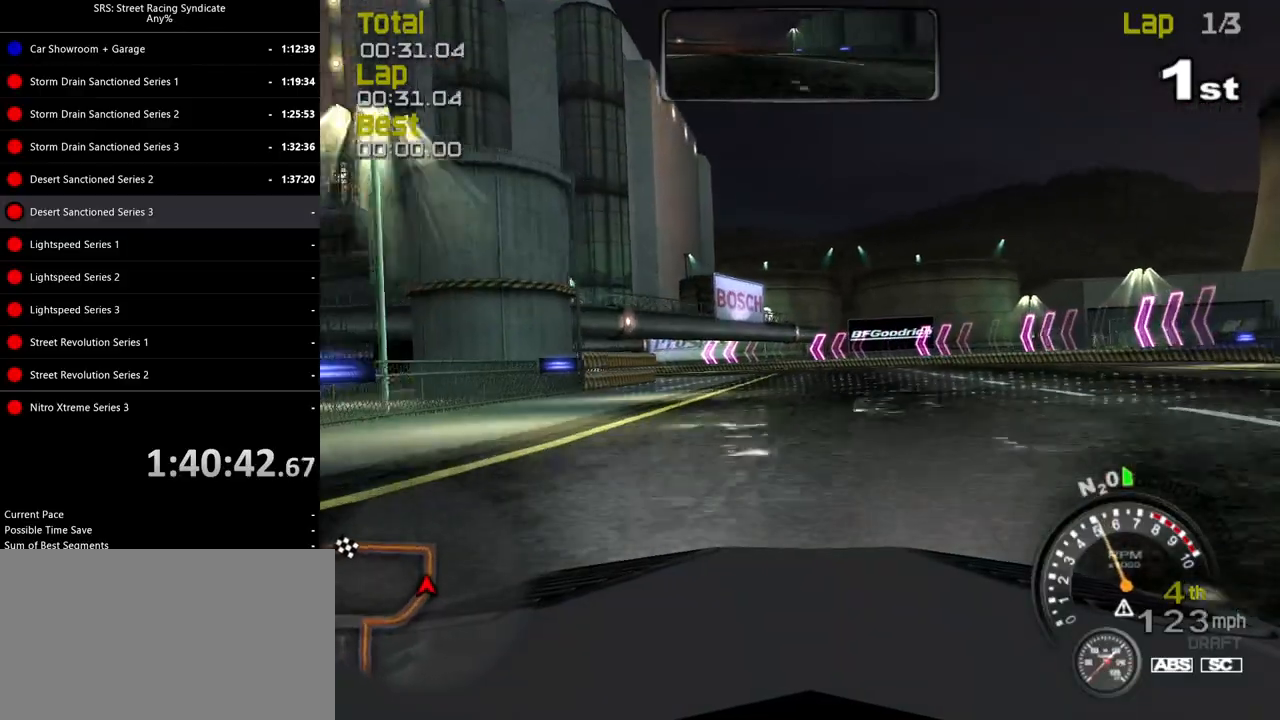
{"buttons": ["R2"], "left_stick": "left", "events": [[367, "R2", "down"]]}
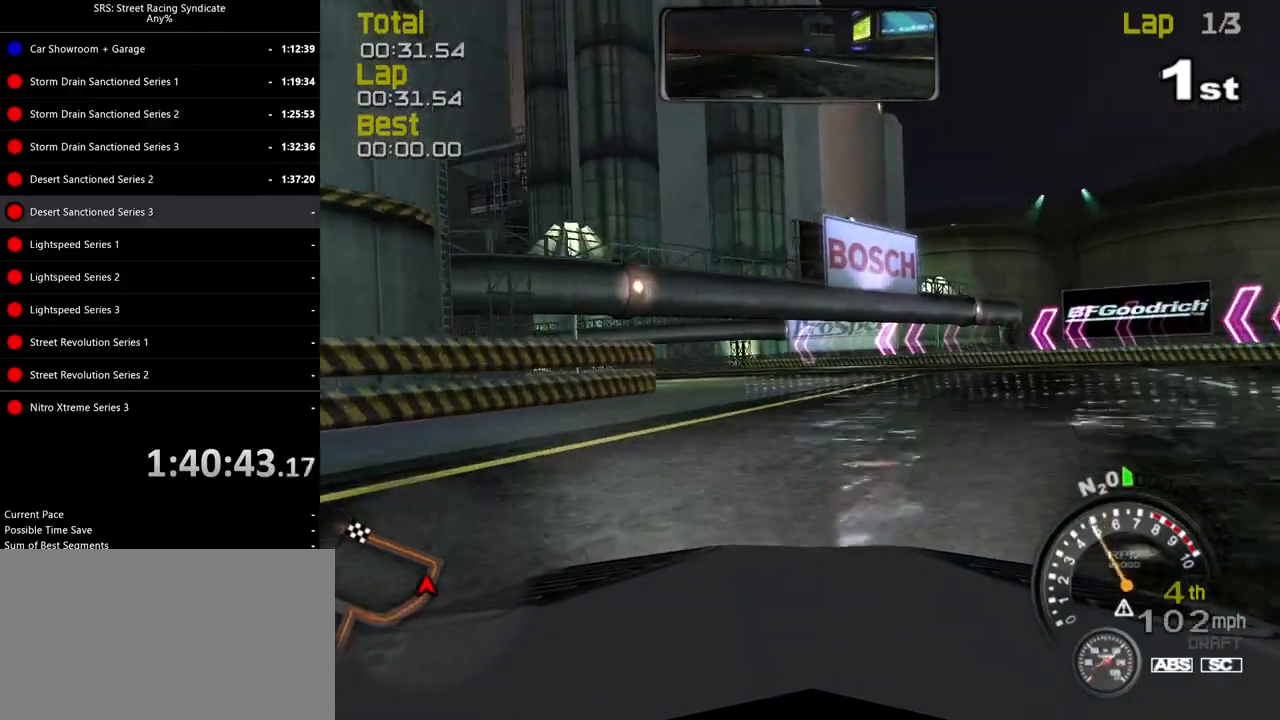
{"buttons": ["R2"], "left_stick": "left", "events": []}
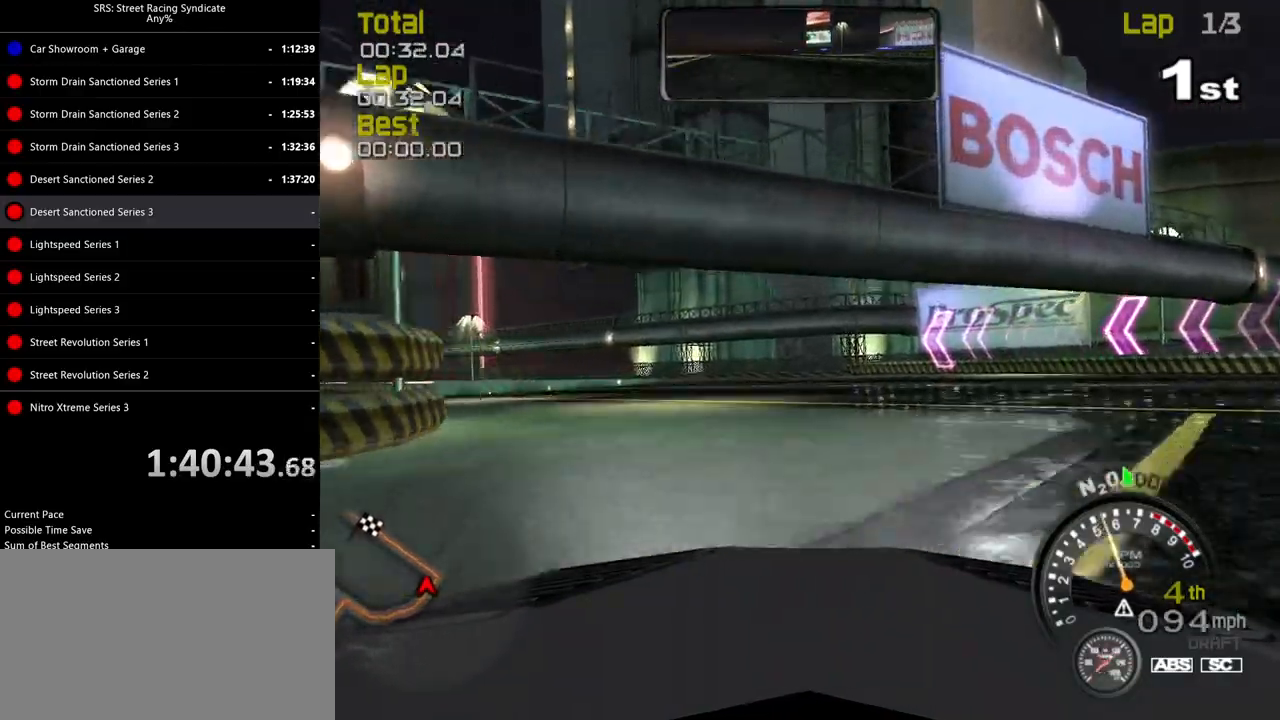
{"buttons": ["R2"], "left_stick": "left", "events": []}
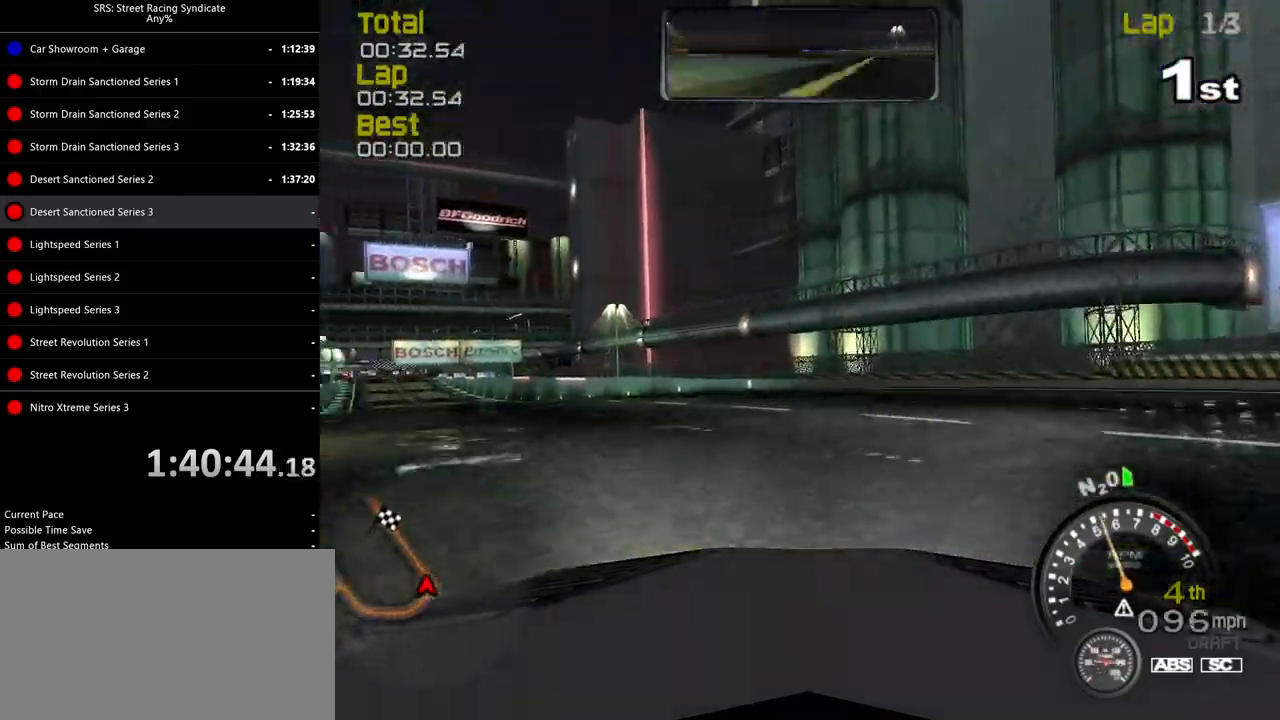
{"buttons": ["R2"], "left_stick": "up-left", "events": [[351, "left_stick", "up-left"]]}
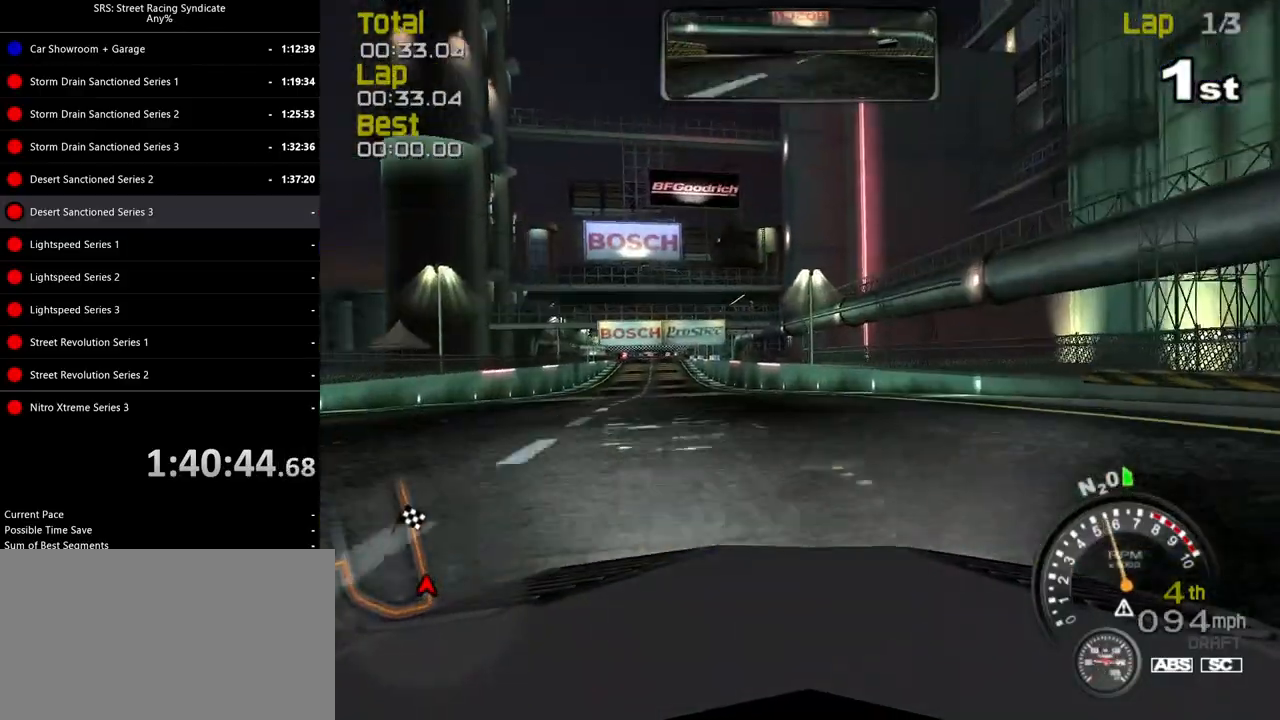
{"buttons": ["R2"], "left_stick": "left", "events": [[367, "left_stick", "left"]]}
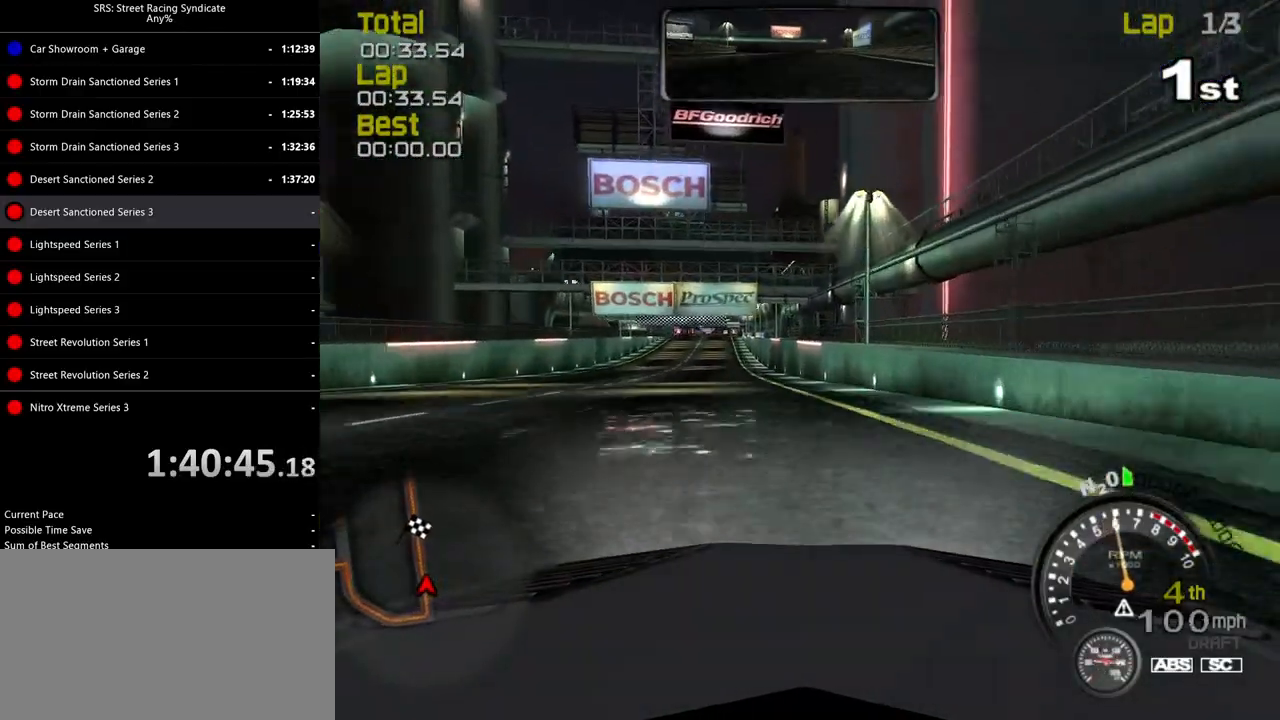
{"buttons": ["SQUARE", "R2"], "left_stick": "center", "events": [[117, "SQUARE", "down"], [284, "left_stick", "center"]]}
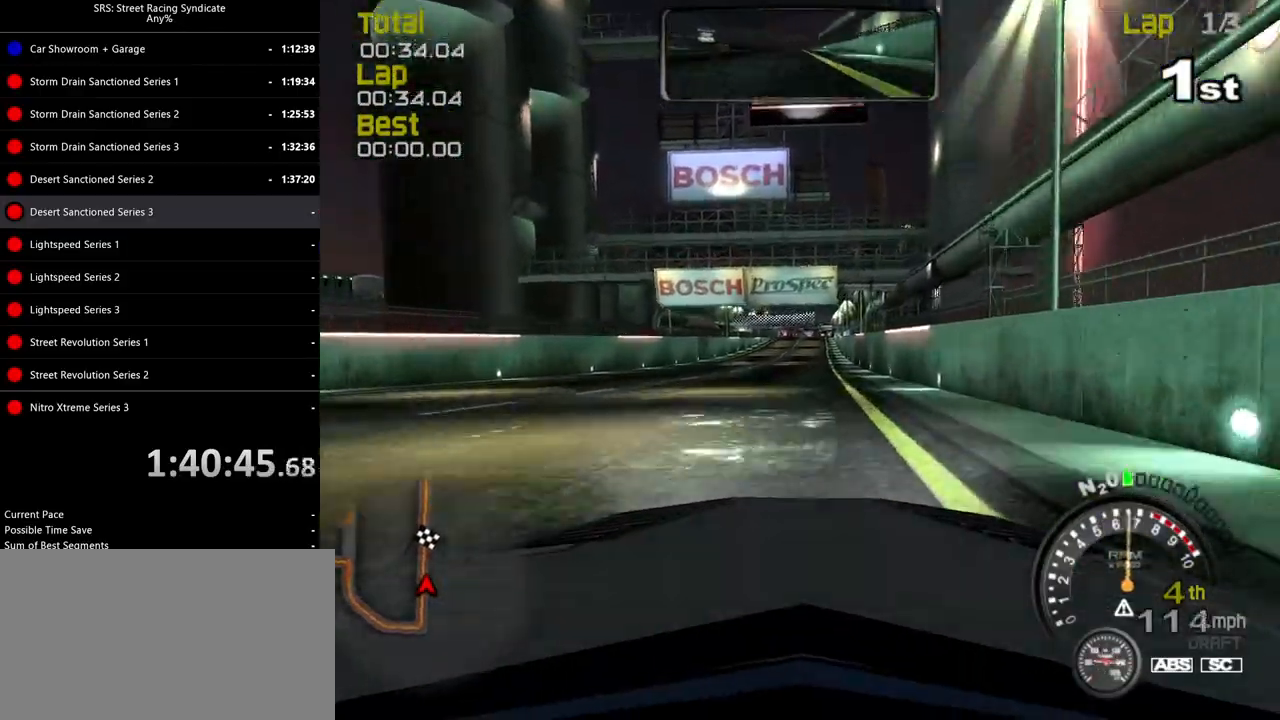
{"buttons": ["SQUARE", "R2"], "left_stick": "right", "events": [[200, "SQUARE", "up"], [200, "TRIANGLE", "down"], [283, "left_stick", "up-right"], [300, "SQUARE", "down"], [300, "TRIANGLE", "up"], [367, "left_stick", "right"]]}
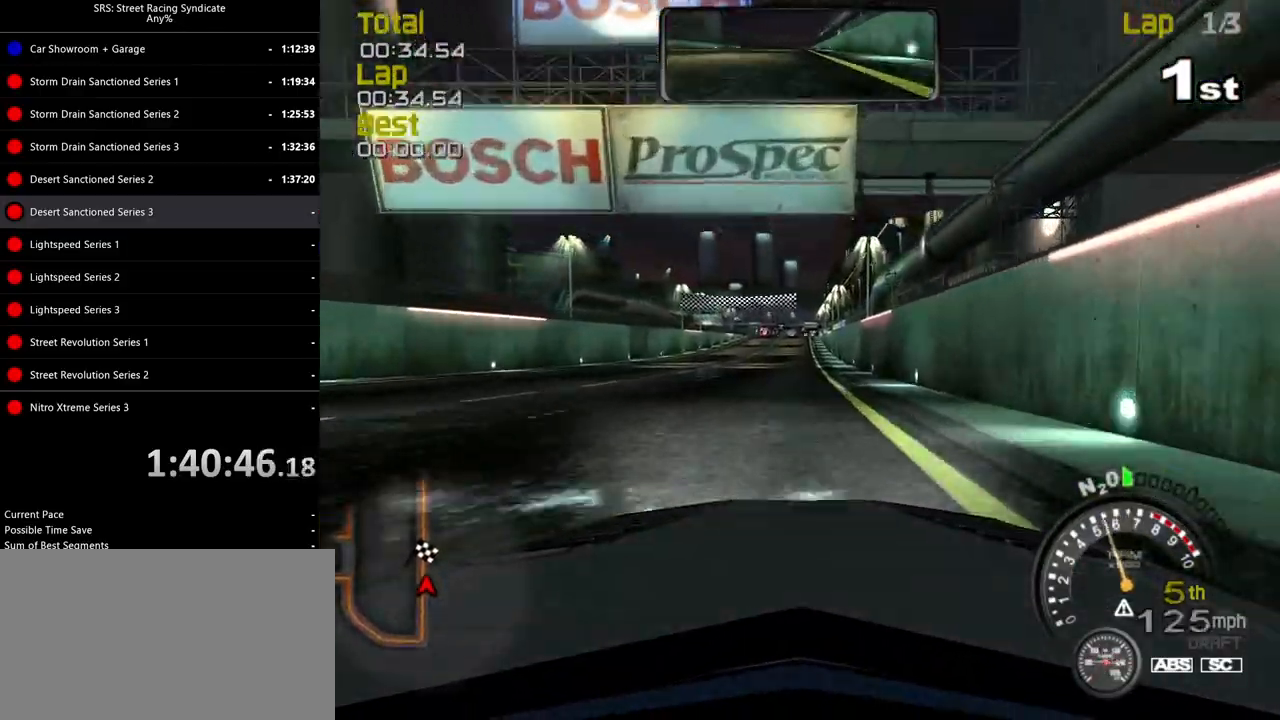
{"buttons": ["SQUARE", "R2"], "left_stick": "center", "events": [[67, "left_stick", "center"]]}
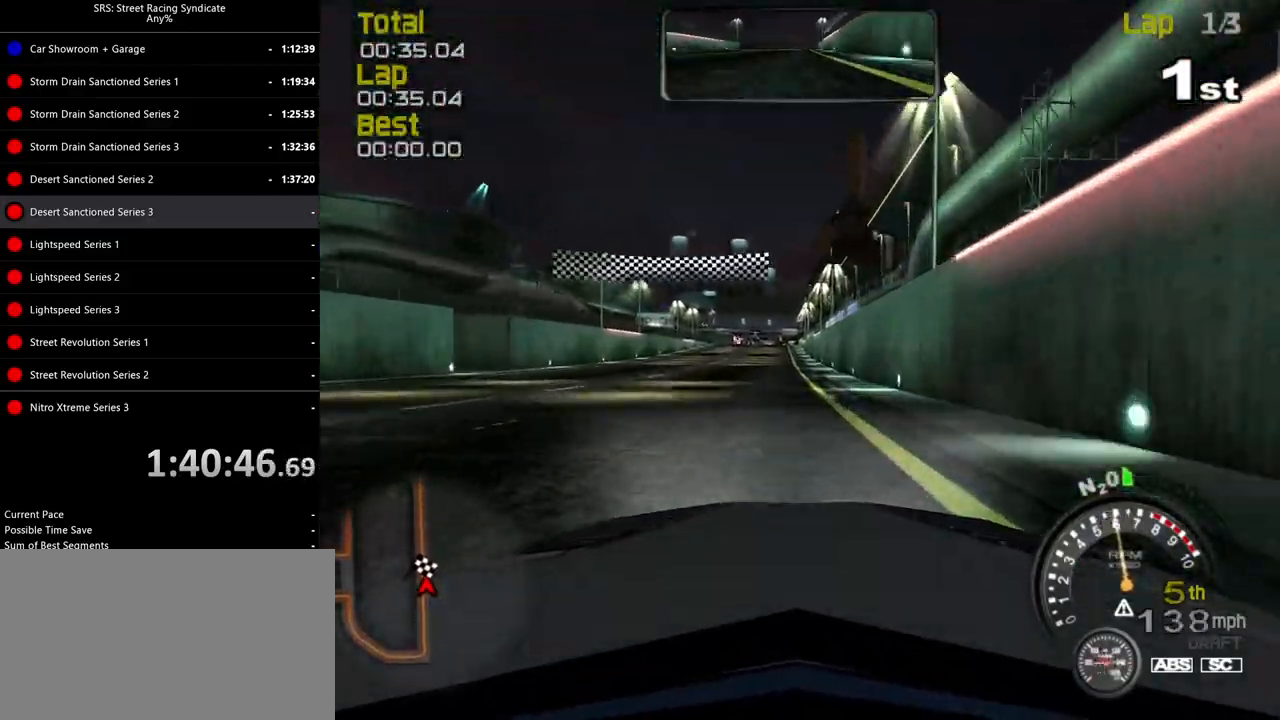
{"buttons": ["R2"], "left_stick": "center", "events": [[16, "SQUARE", "up"]]}
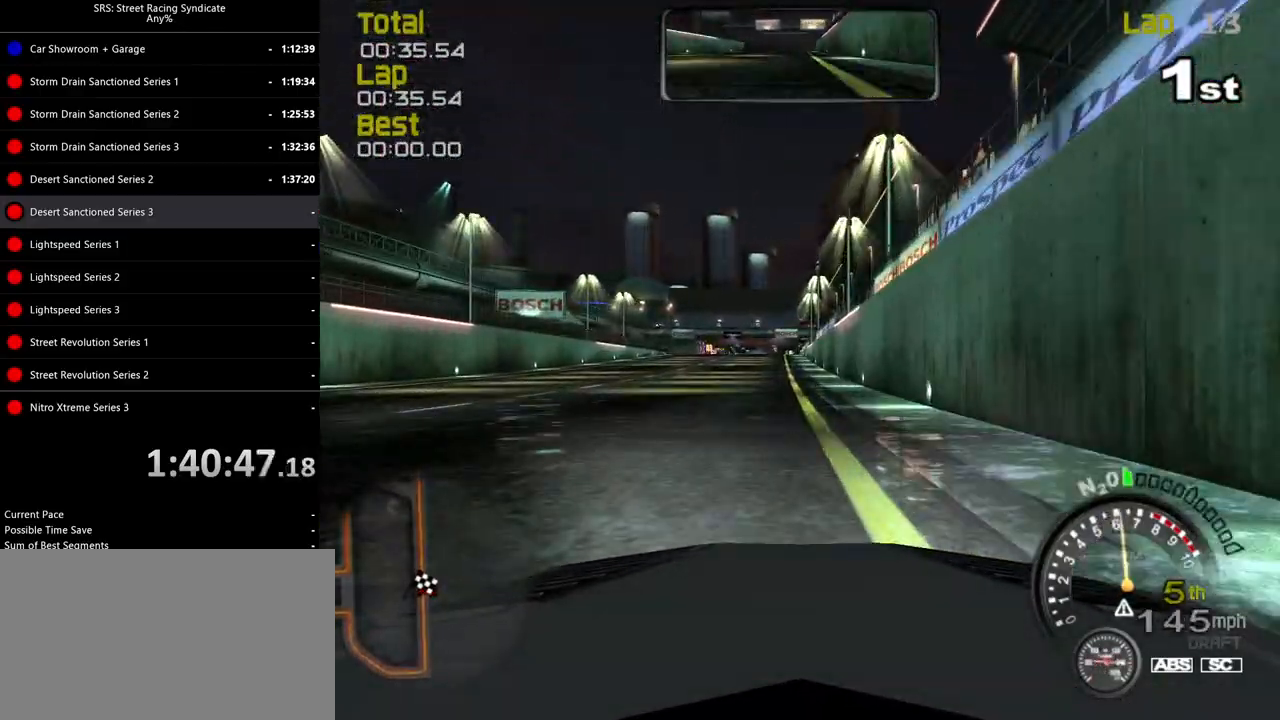
{"buttons": ["R2"], "left_stick": "center", "events": []}
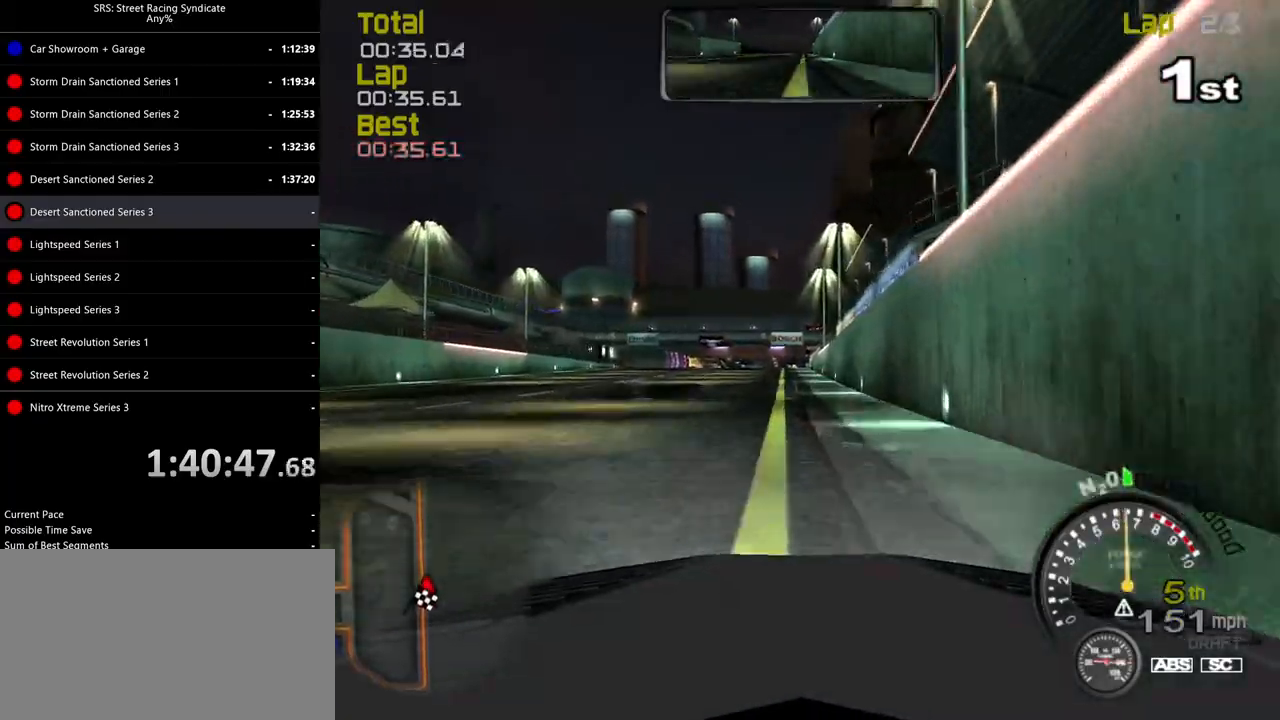
{"buttons": ["R2"], "left_stick": "center", "events": []}
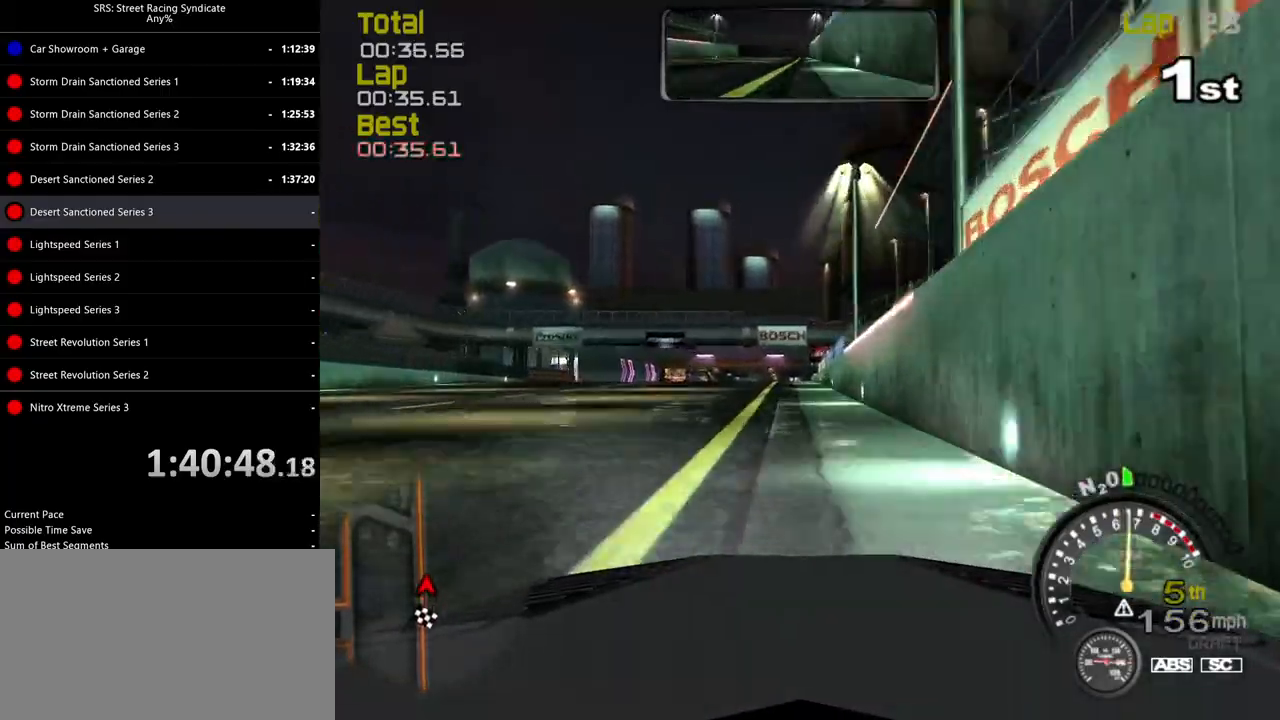
{"buttons": ["R2"], "left_stick": "center", "events": [[84, "left_stick", "left"], [184, "left_stick", "center"], [217, "TRIANGLE", "down"], [334, "TRIANGLE", "up"], [334, "left_stick", "left"], [451, "left_stick", "center"]]}
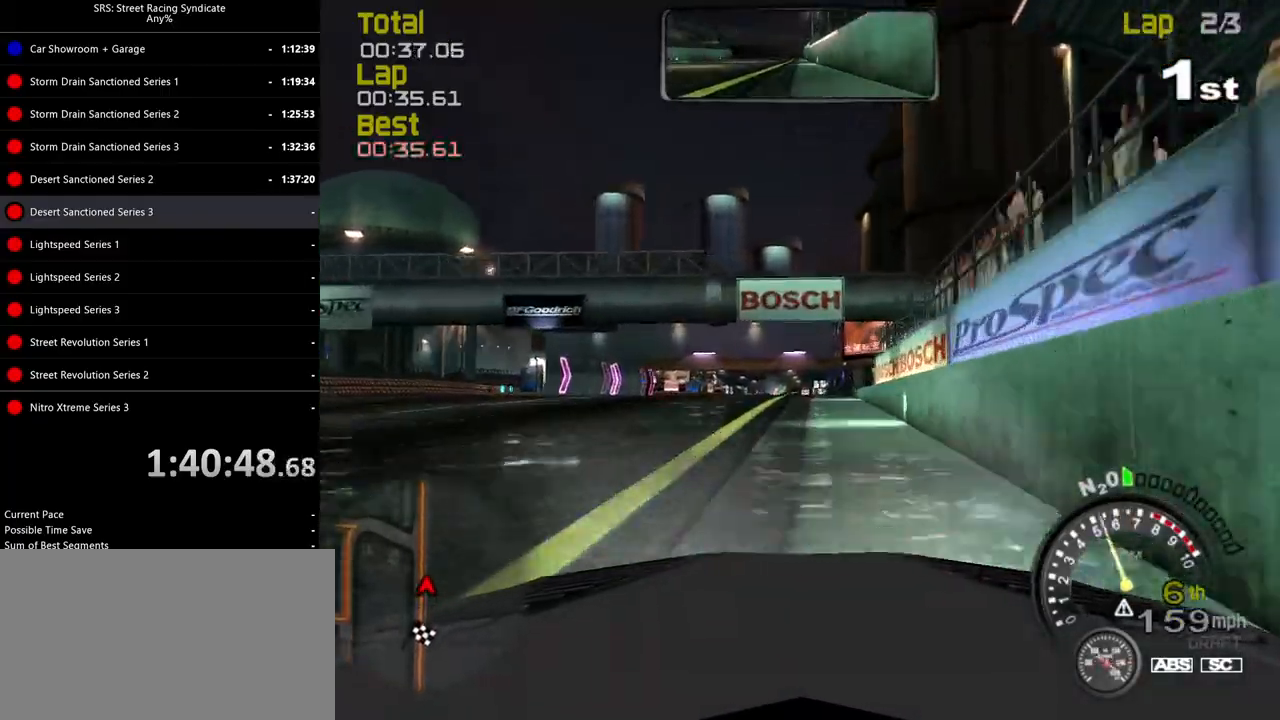
{"buttons": ["R2"], "left_stick": "center", "events": [[250, "left_stick", "right"], [350, "left_stick", "center"]]}
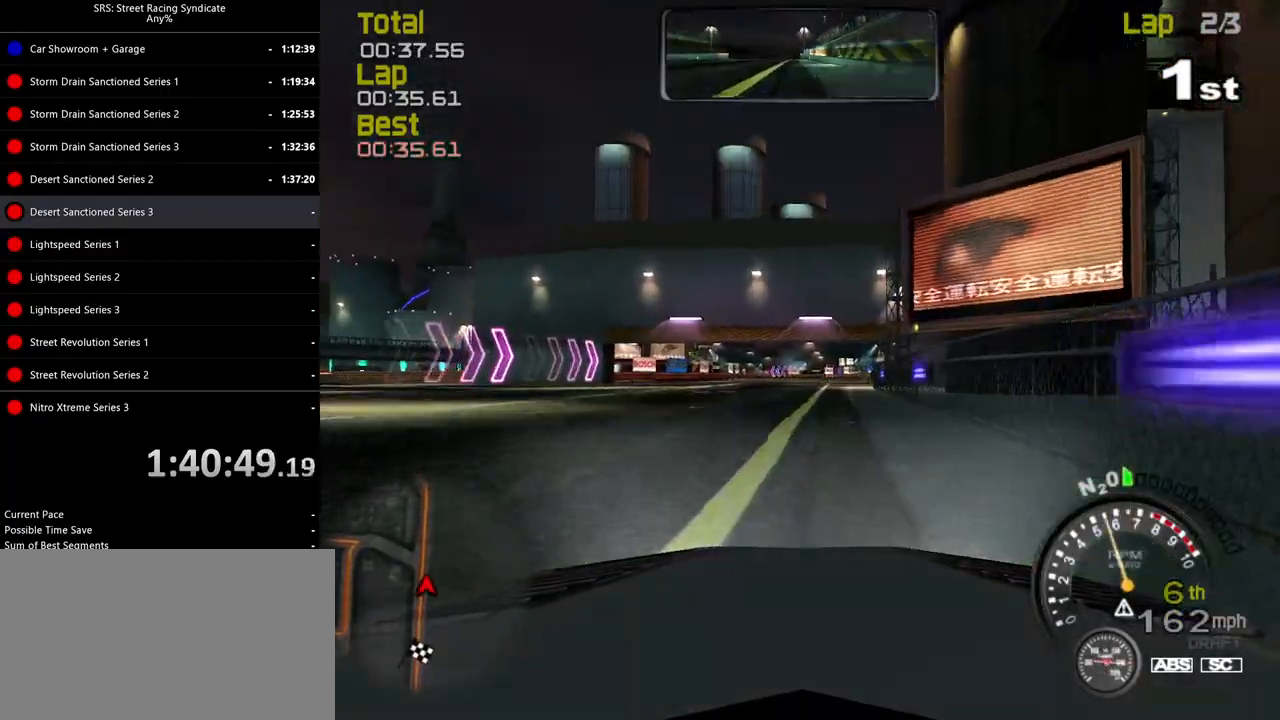
{"buttons": ["R2"], "left_stick": "center", "events": []}
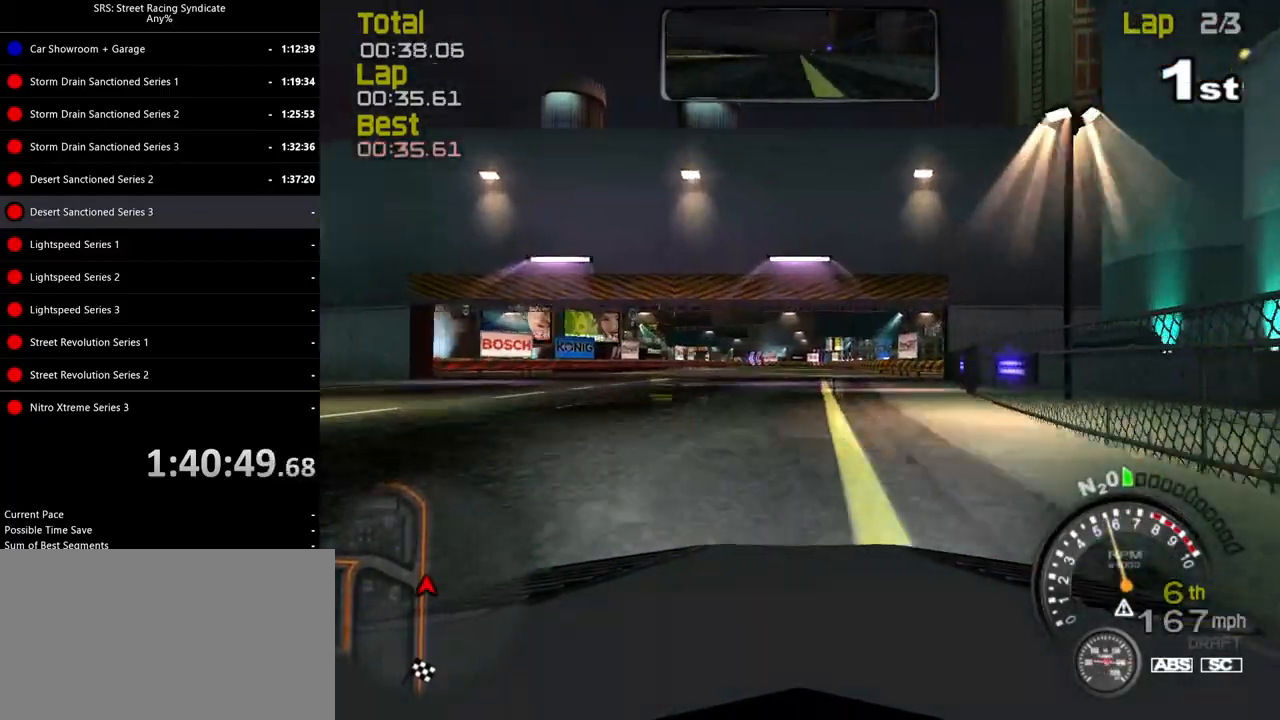
{"buttons": ["R2"], "left_stick": "center", "events": []}
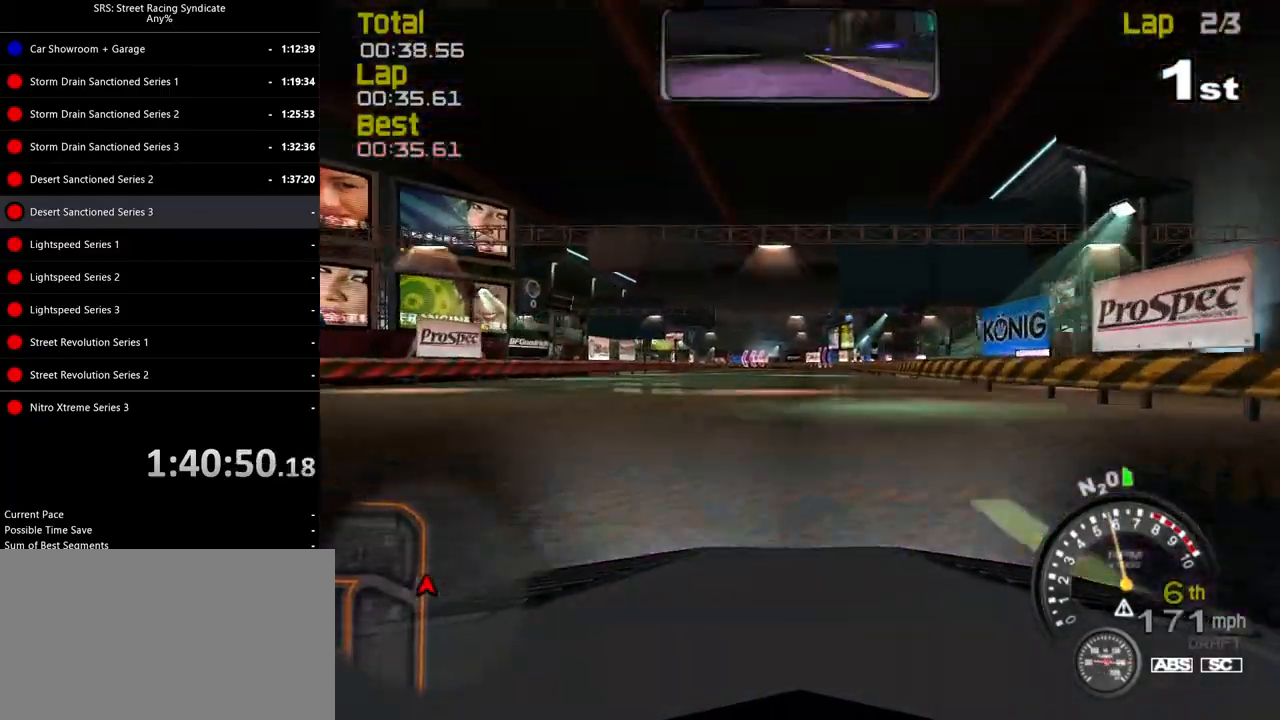
{"buttons": ["R2"], "left_stick": "center", "events": [[134, "left_stick", "left"], [317, "left_stick", "center"]]}
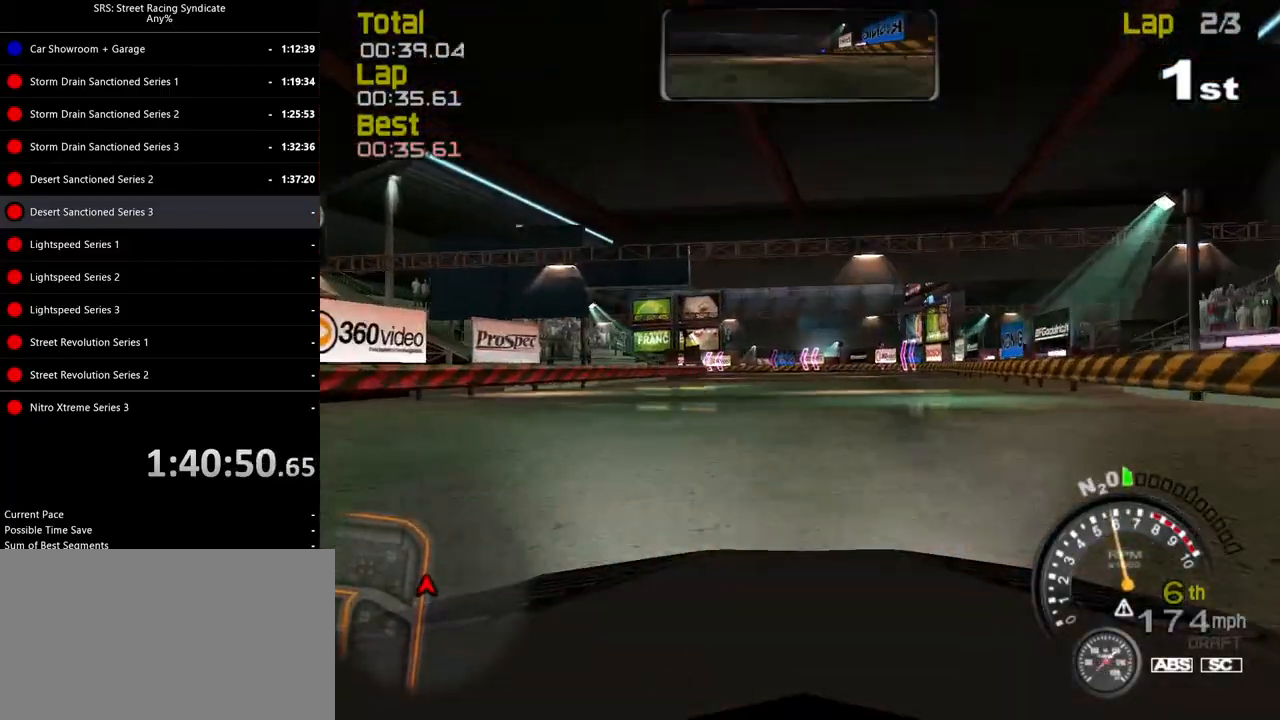
{"buttons": [], "left_stick": "left", "events": [[67, "R2", "up"], [167, "L2", "down"], [184, "left_stick", "left"], [367, "L2", "up"]]}
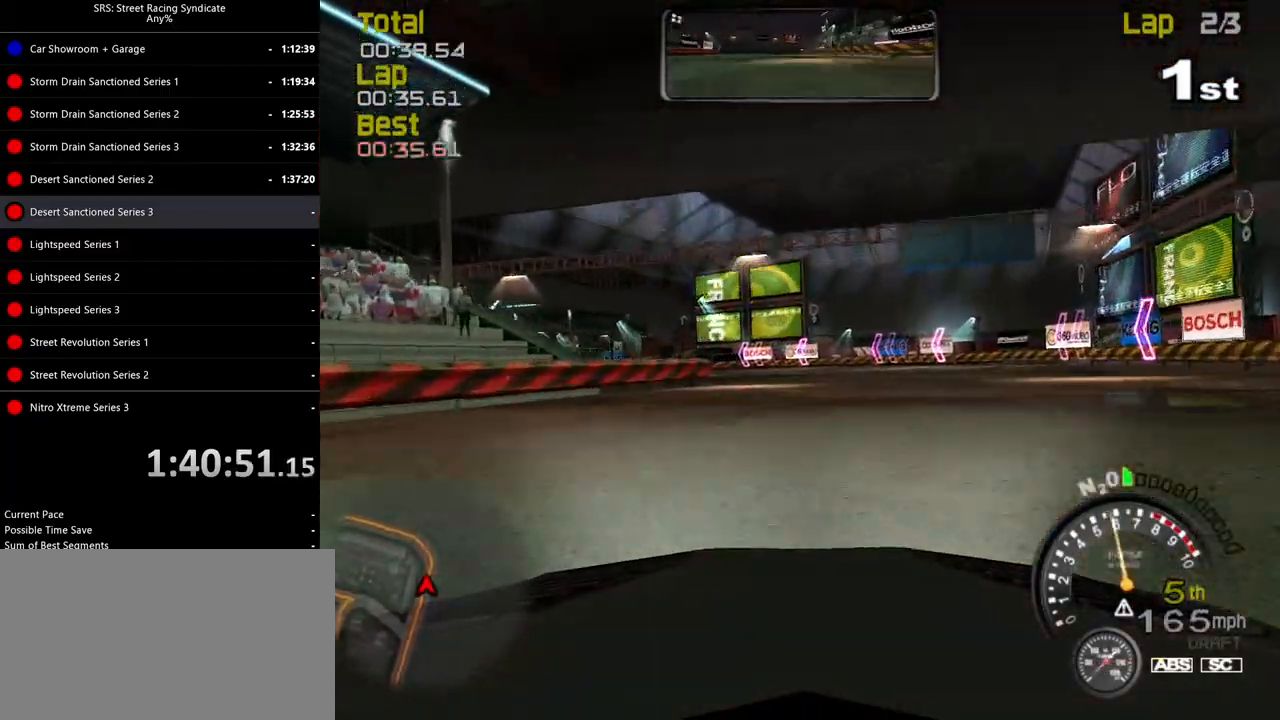
{"buttons": ["R2"], "left_stick": "left", "events": [[333, "R2", "down"]]}
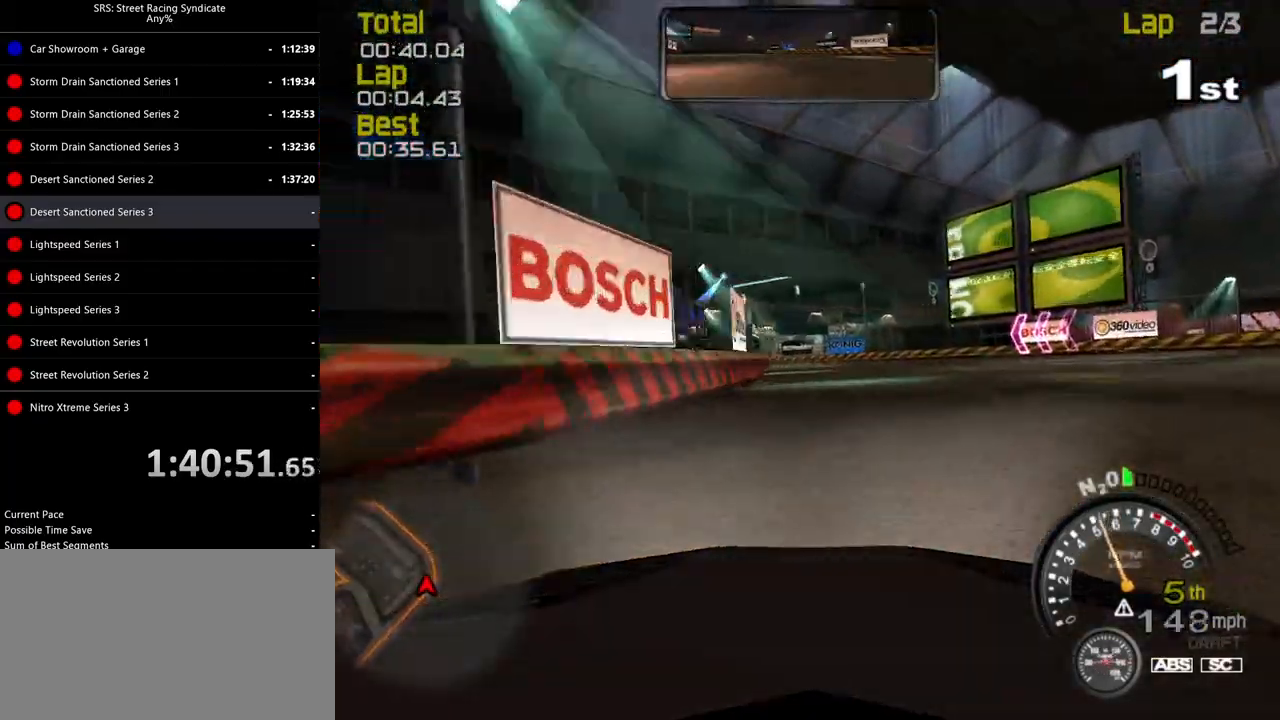
{"buttons": ["R2"], "left_stick": "left", "events": []}
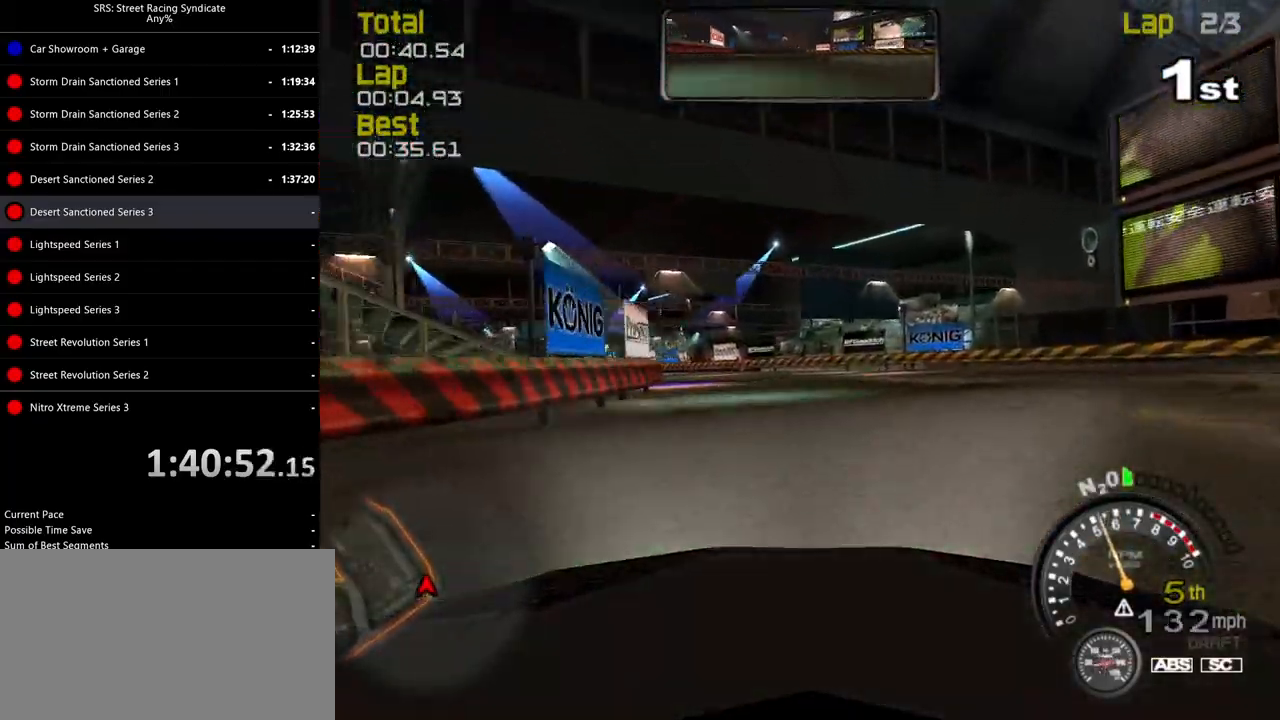
{"buttons": ["R2"], "left_stick": "left", "events": []}
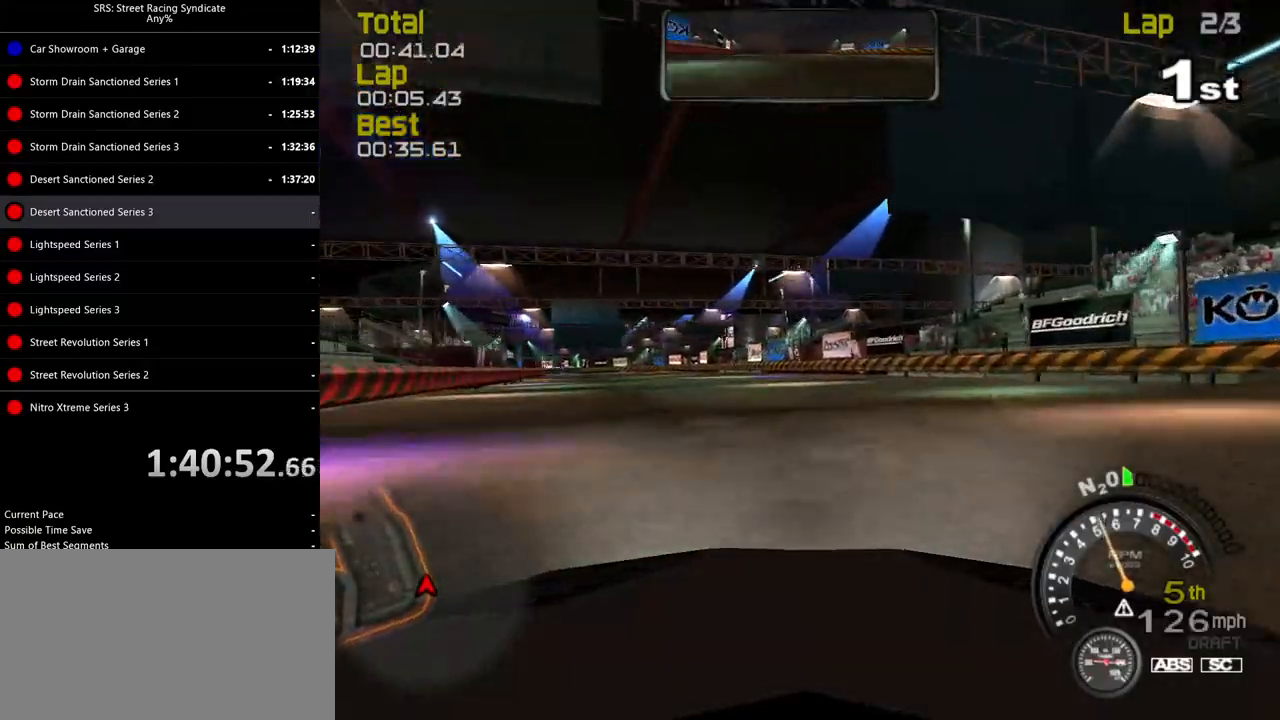
{"buttons": ["R2"], "left_stick": "left", "events": []}
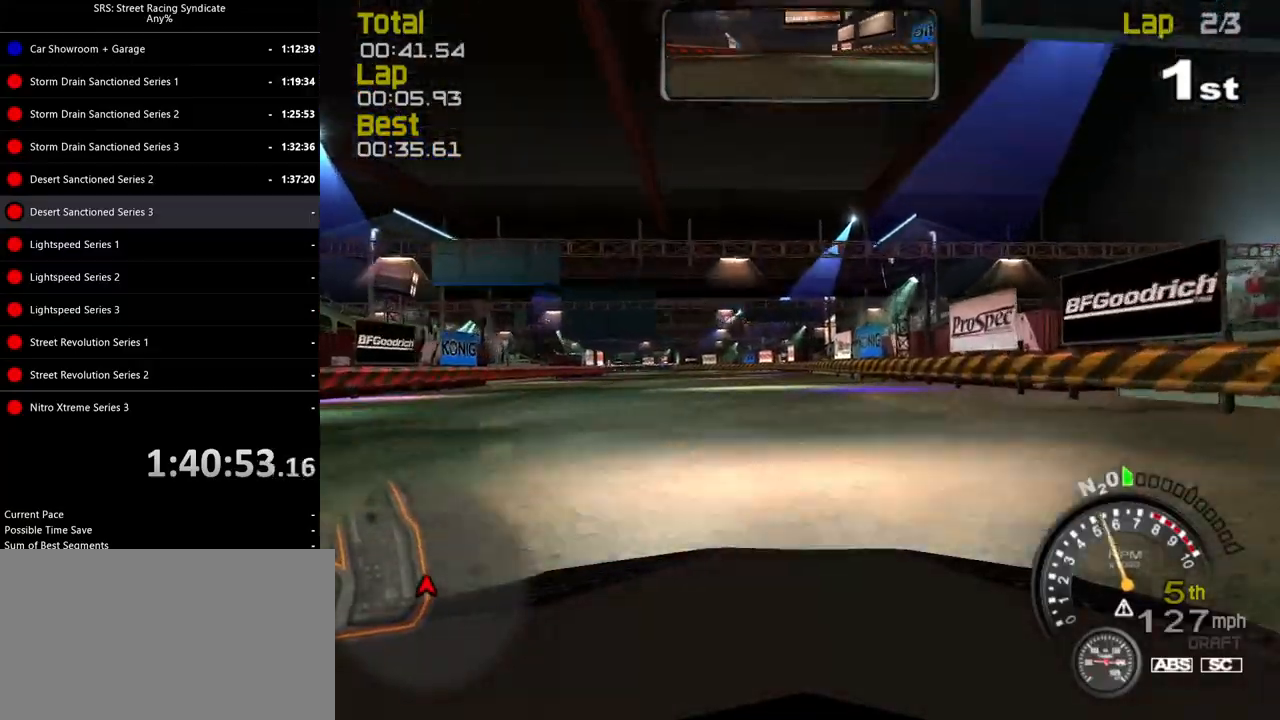
{"buttons": ["R2"], "left_stick": "center", "events": [[183, "left_stick", "center"], [233, "left_stick", "left"], [400, "left_stick", "center"]]}
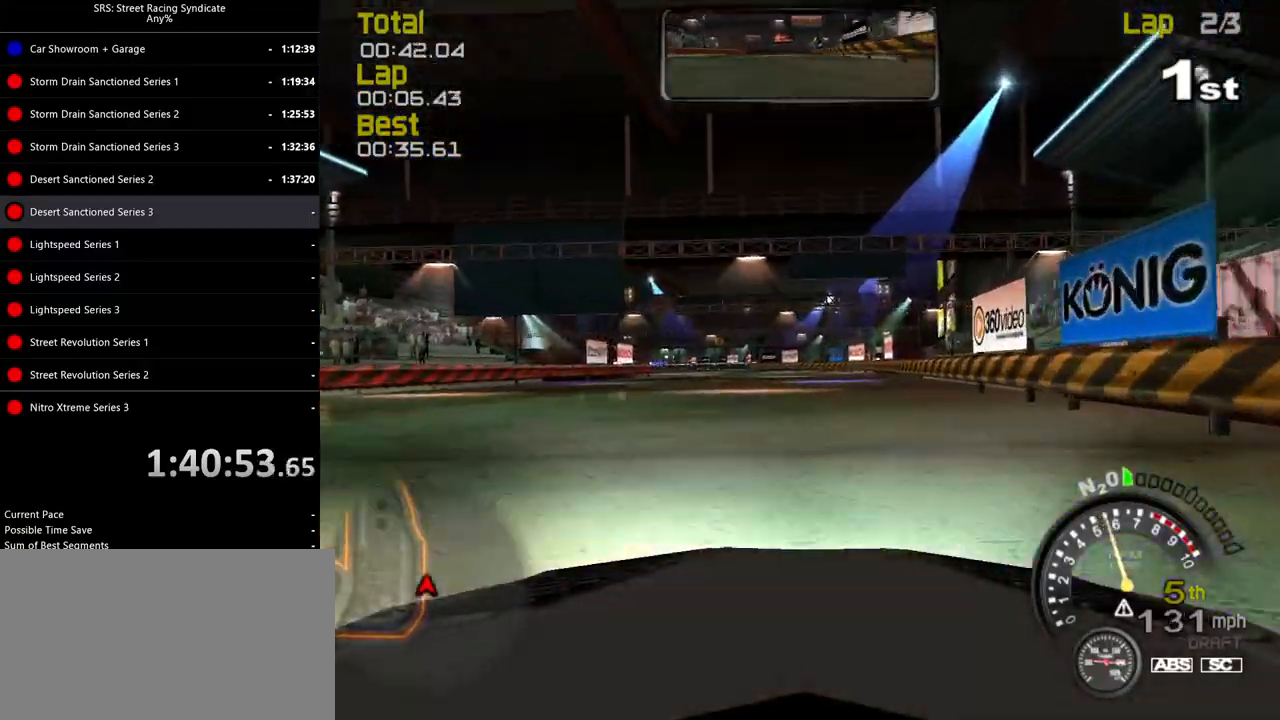
{"buttons": ["R2"], "left_stick": "left", "events": [[167, "left_stick", "left"], [317, "left_stick", "center"], [451, "left_stick", "left"]]}
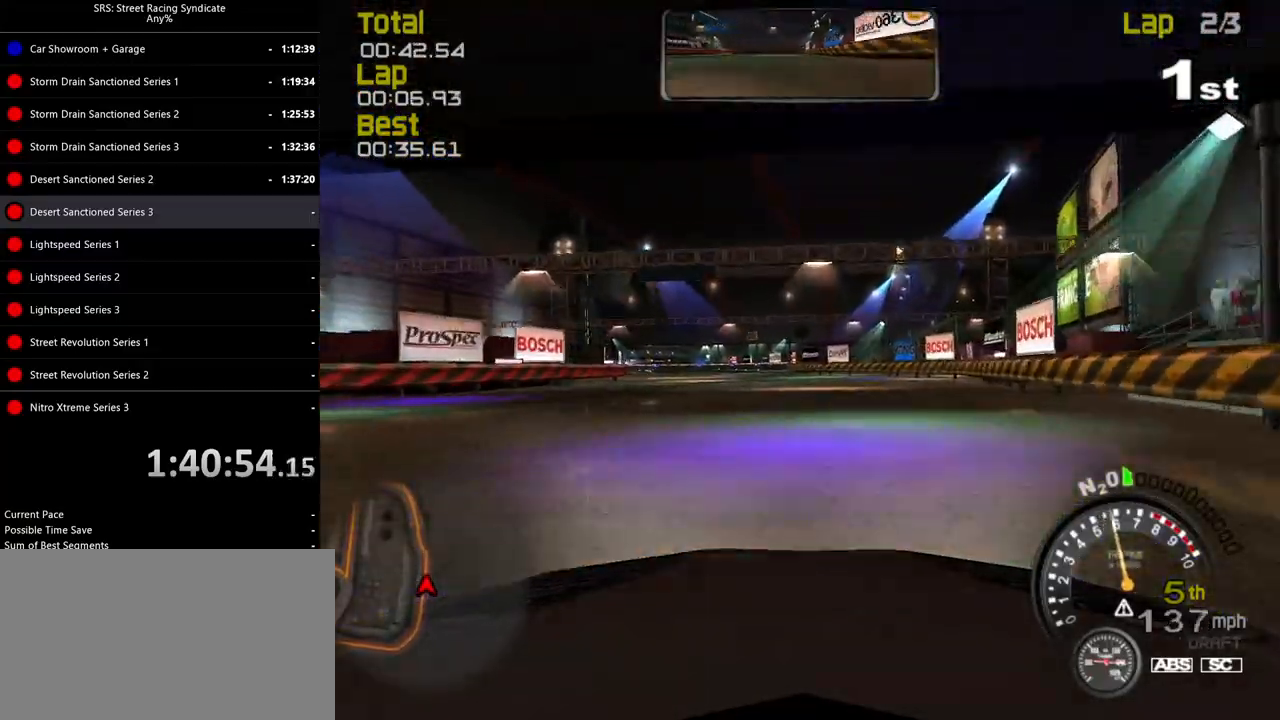
{"buttons": ["R2"], "left_stick": "center", "events": [[66, "left_stick", "center"], [267, "left_stick", "left"], [417, "left_stick", "center"]]}